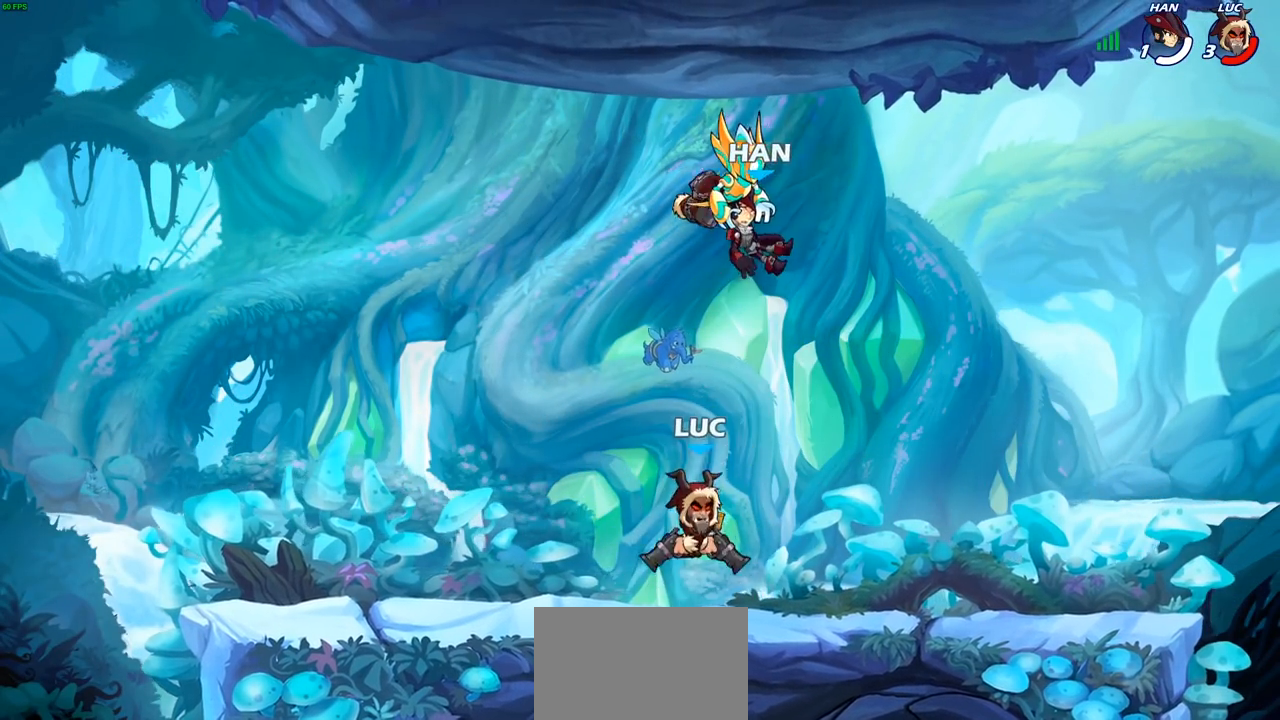
Gameplay with a controller (PlayStation layout); each line is a JSON object with the inputs held at the frame after it. "events" lists button and stick changes between this image and that frame as [ms after this image, input, new state], when the widget could be followed in between.
{"buttons": [], "left_stick": "center", "right_stick": "center", "events": [[83, "R1", "up"], [183, "CROSS", "down"], [250, "CROSS", "up"], [250, "left_stick", "up"], [367, "R1", "down"], [433, "R1", "up"], [467, "left_stick", "center"]]}
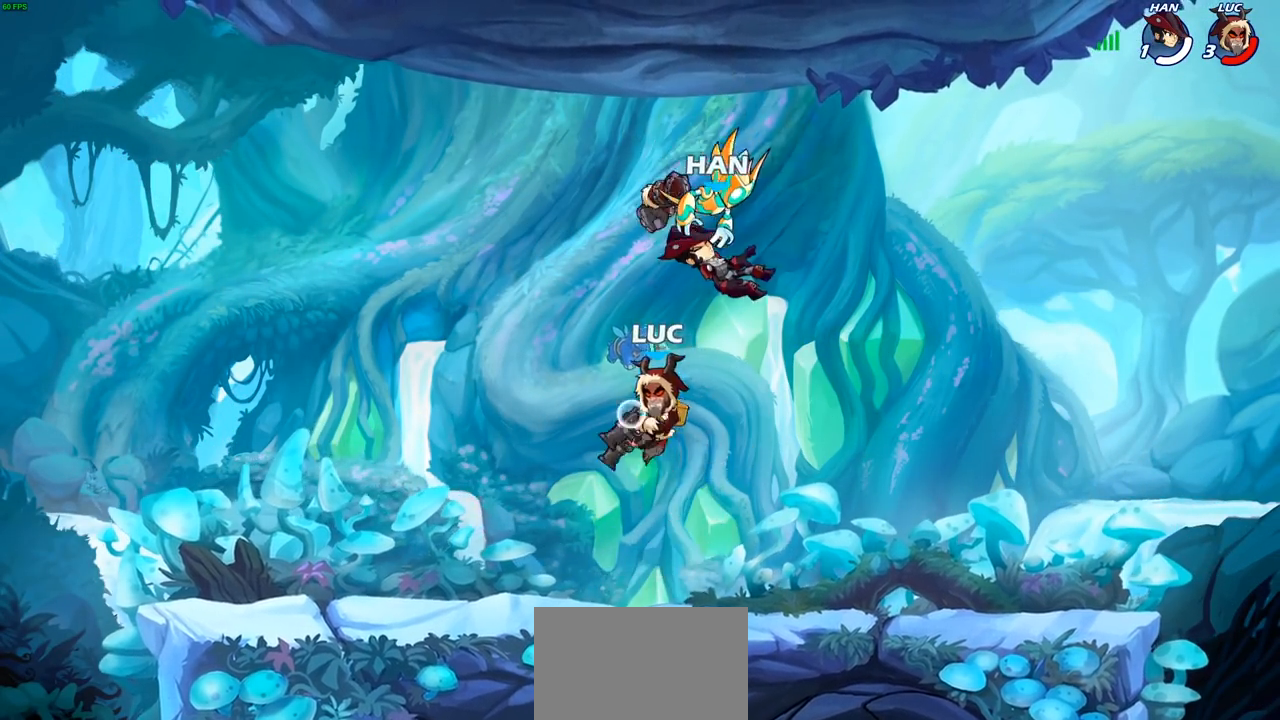
{"buttons": ["CROSS", "R1"], "left_stick": "center", "right_stick": "center", "events": [[383, "R1", "down"], [417, "CROSS", "down"]]}
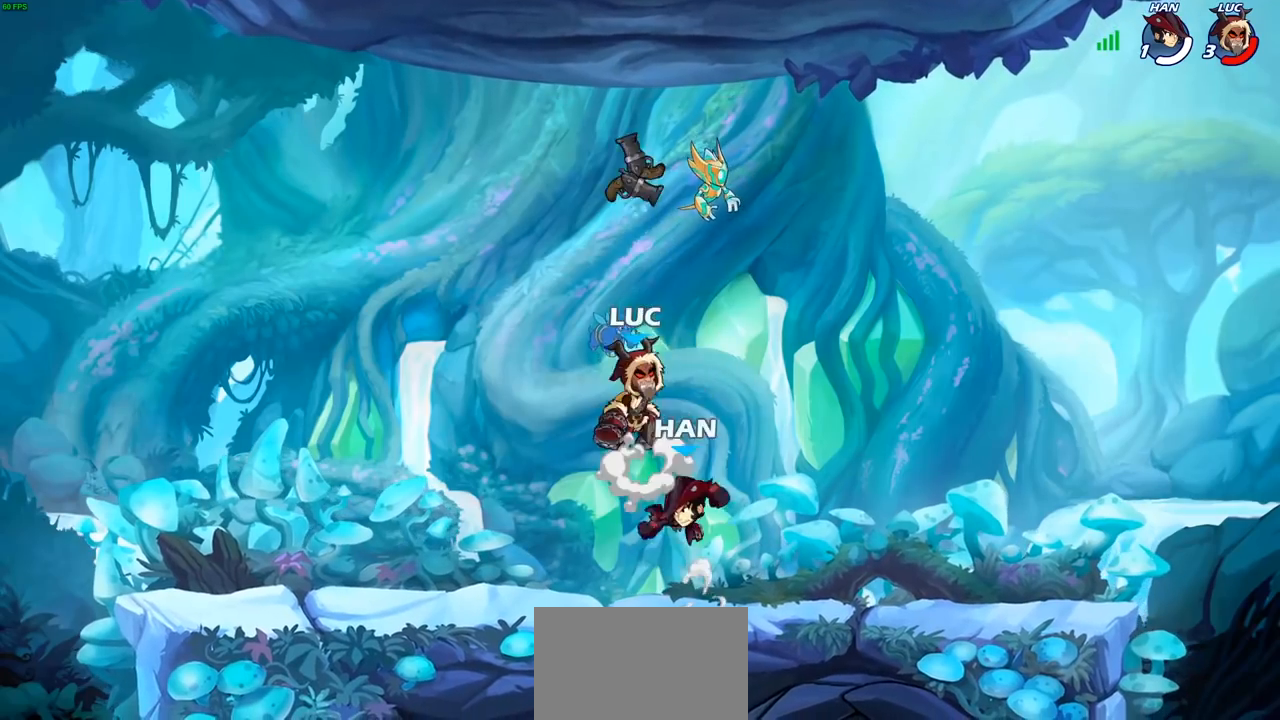
{"buttons": [], "left_stick": "right", "right_stick": "center", "events": [[33, "CROSS", "up"], [33, "R1", "up"], [300, "left_stick", "down"], [467, "left_stick", "right"]]}
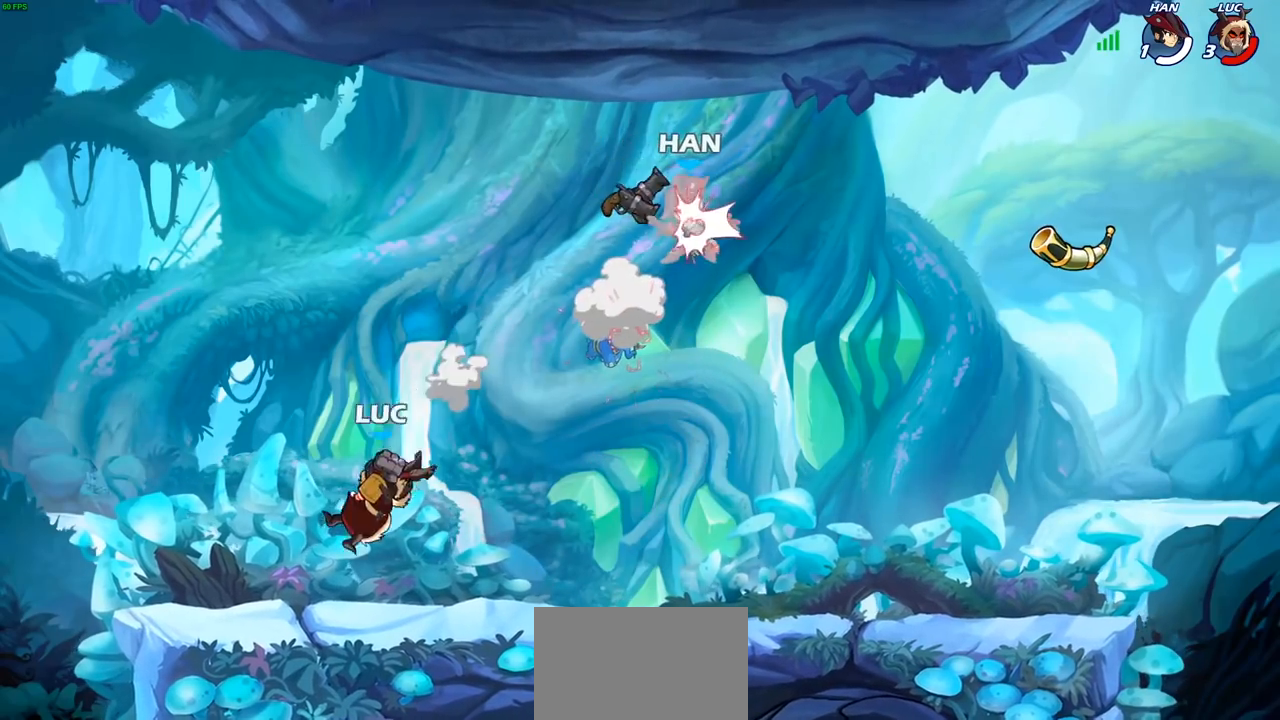
{"buttons": ["R2"], "left_stick": "right", "right_stick": "center", "events": [[300, "R2", "down"]]}
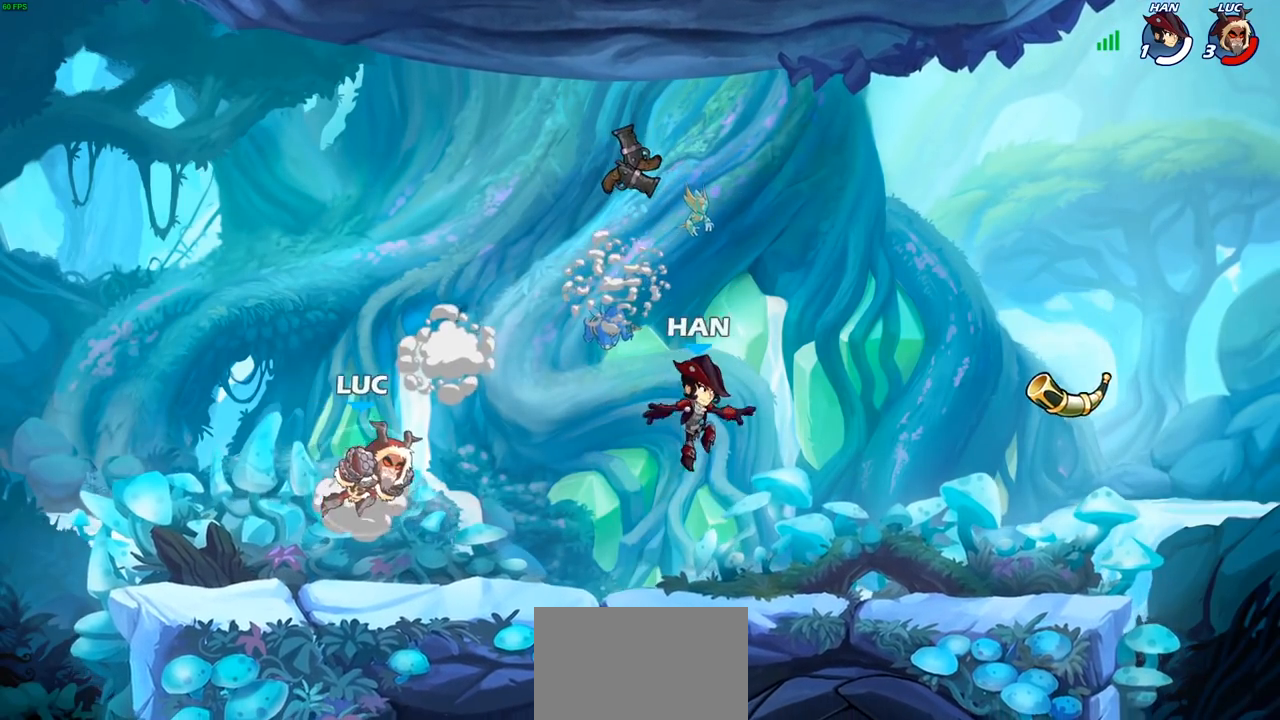
{"buttons": ["R2"], "left_stick": "right", "right_stick": "center", "events": [[50, "R2", "up"], [500, "R2", "down"]]}
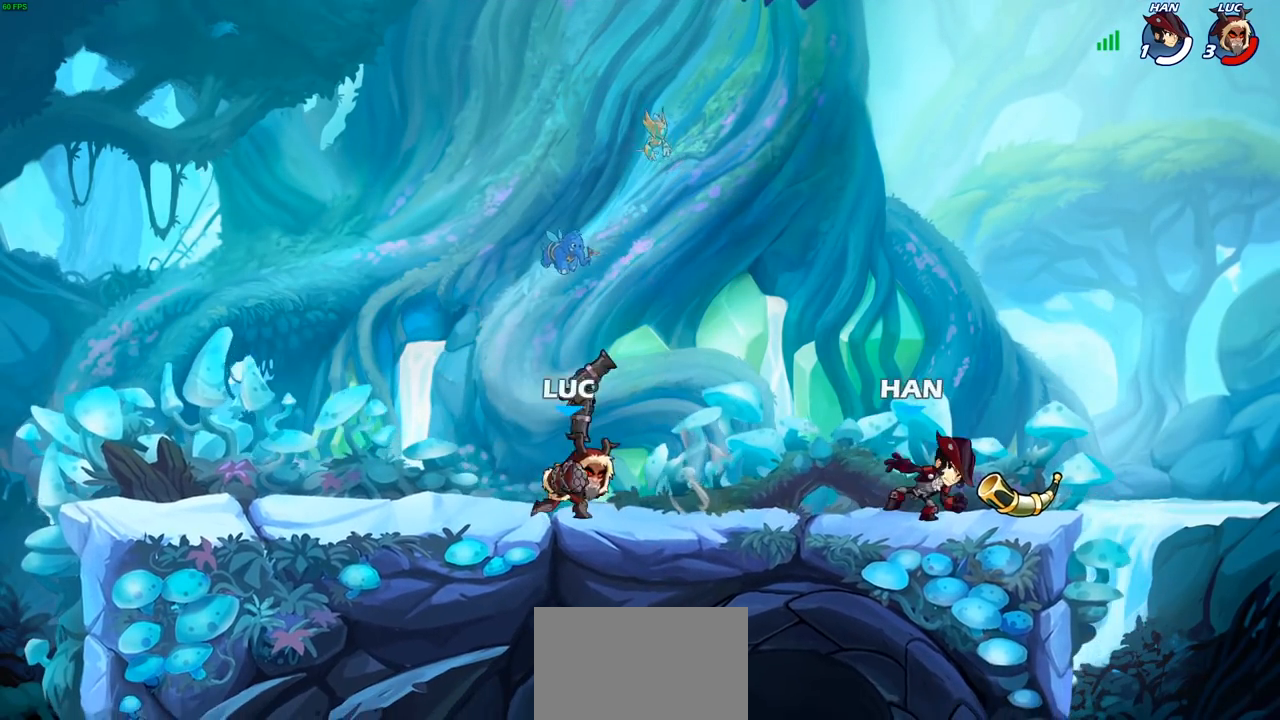
{"buttons": [], "left_stick": "center", "right_stick": "center", "events": [[183, "R2", "up"], [250, "SQUARE", "down"], [367, "SQUARE", "up"], [450, "left_stick", "center"]]}
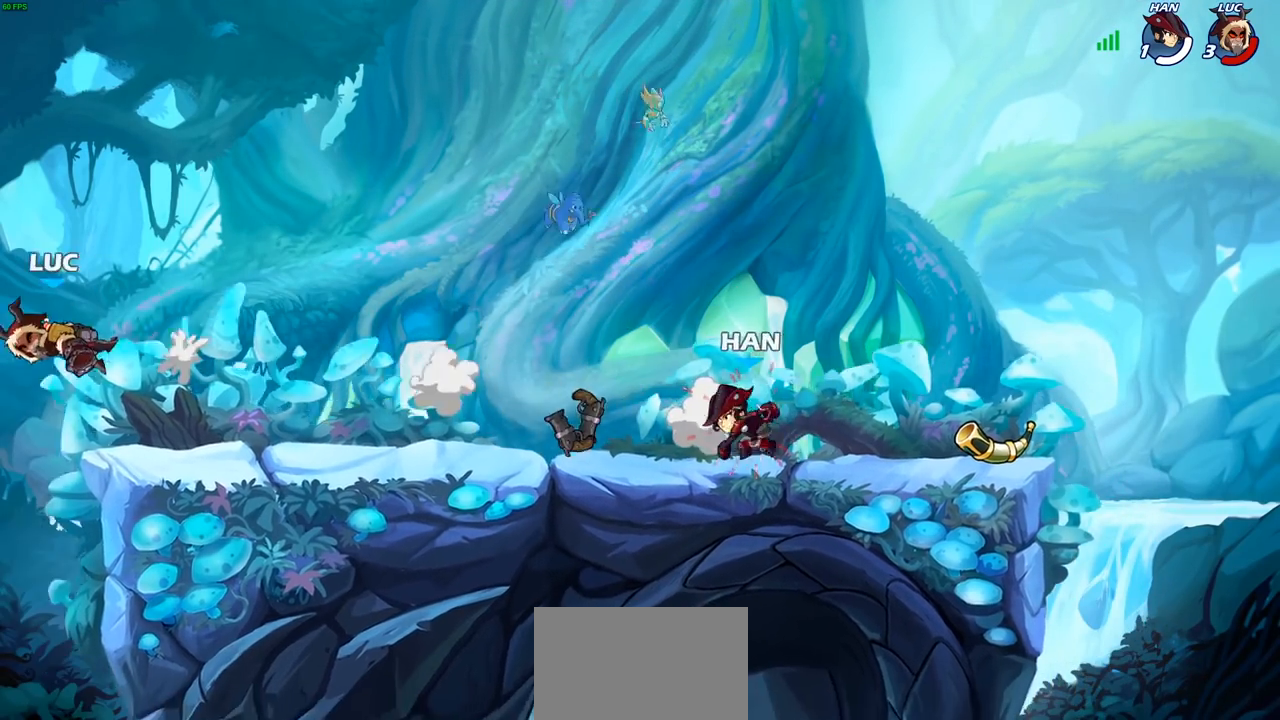
{"buttons": [], "left_stick": "center", "right_stick": "center", "events": []}
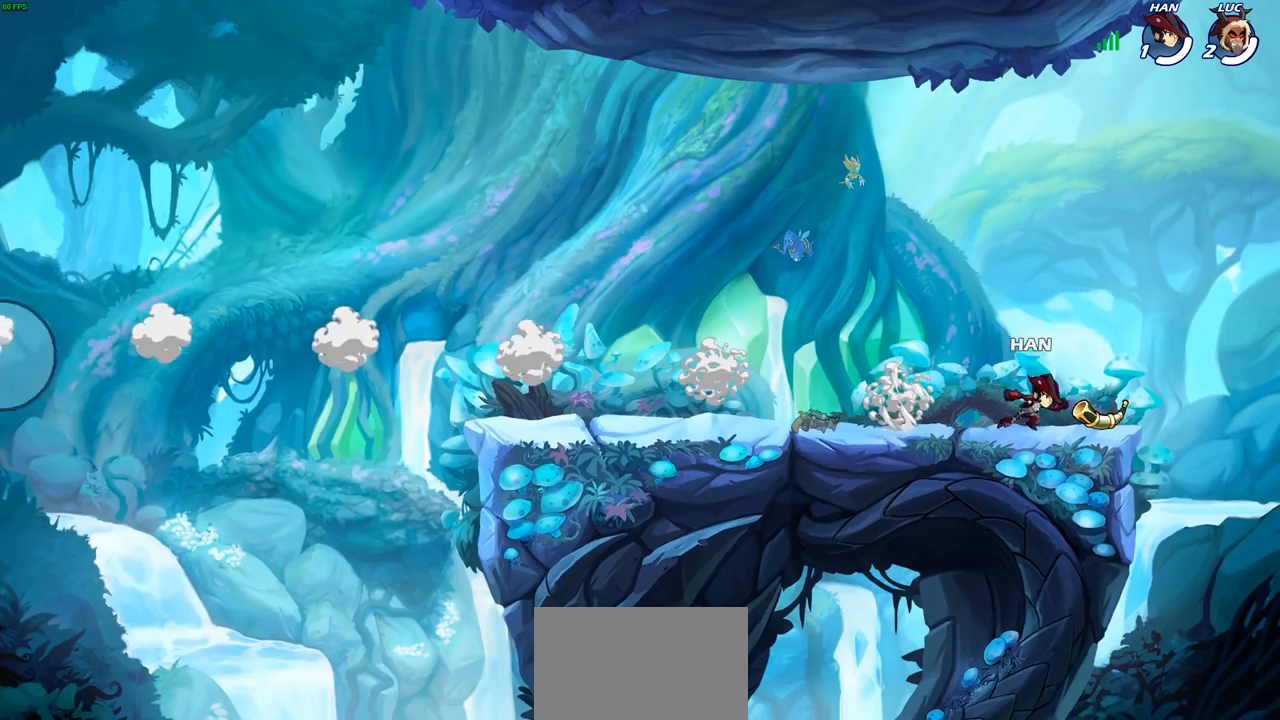
{"buttons": [], "left_stick": "center", "right_stick": "center", "events": []}
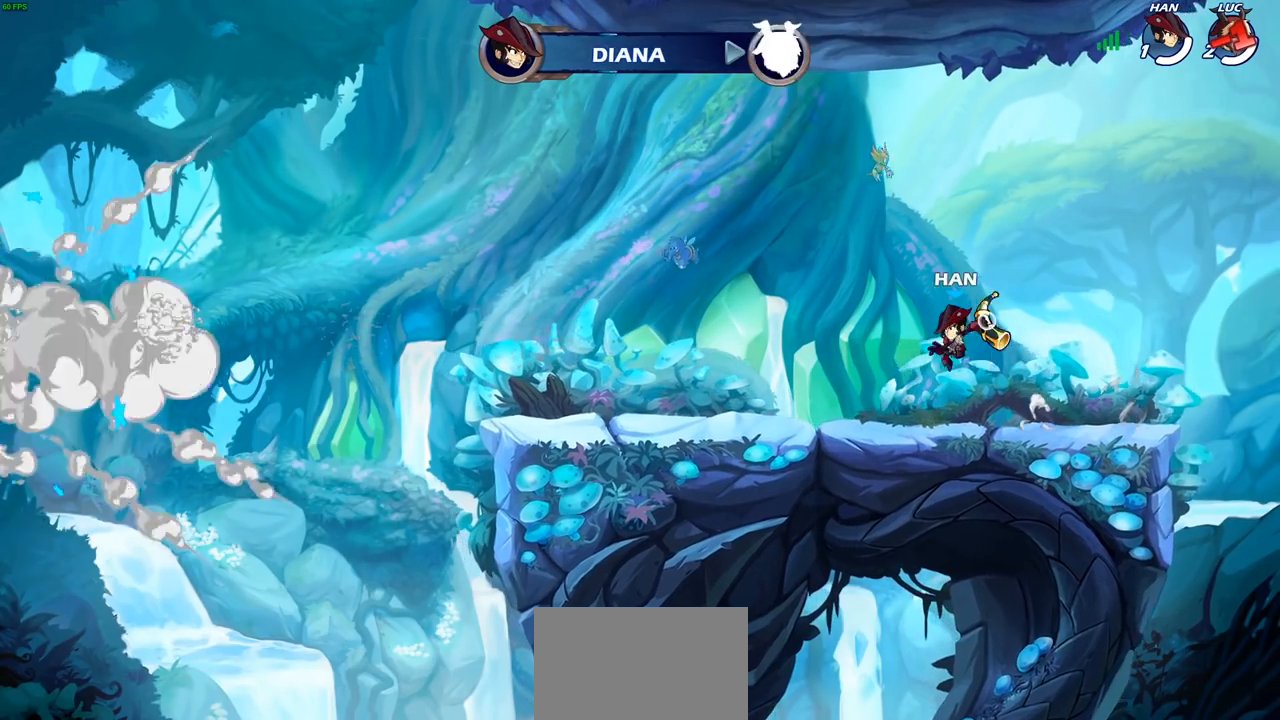
{"buttons": [], "left_stick": "center", "right_stick": "center", "events": []}
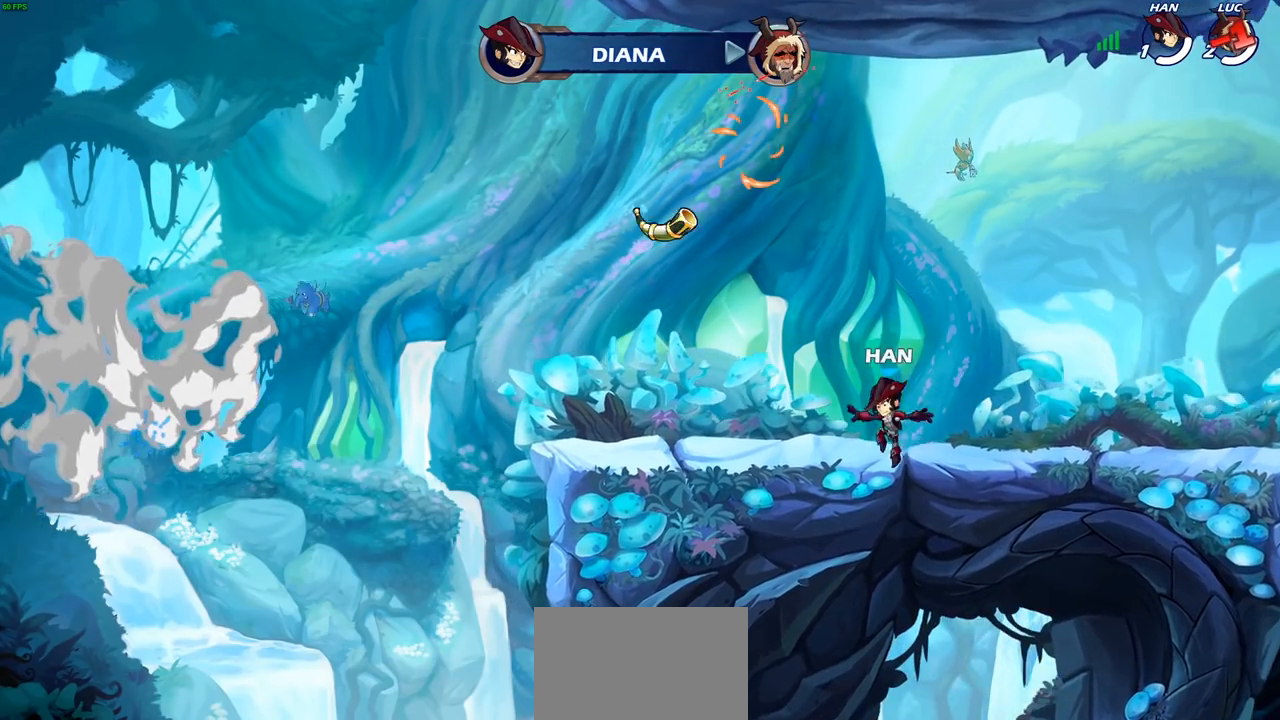
{"buttons": [], "left_stick": "center", "right_stick": "center", "events": []}
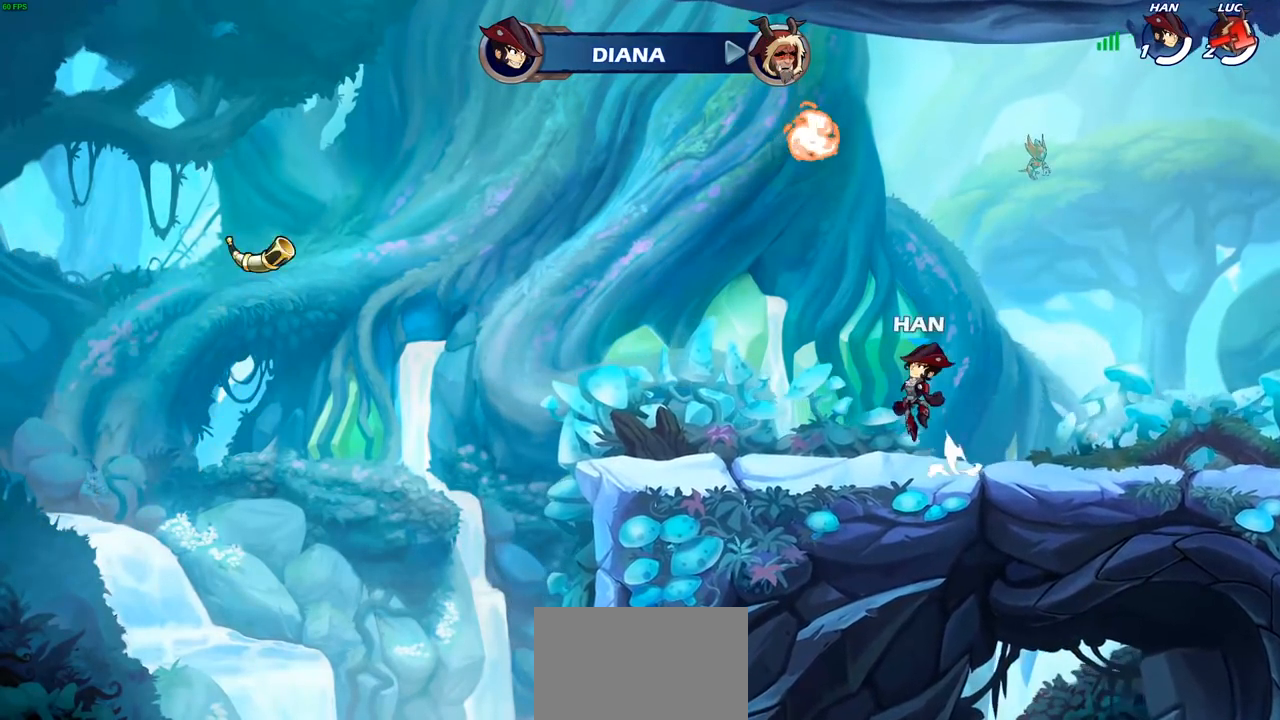
{"buttons": [], "left_stick": "center", "right_stick": "center", "events": []}
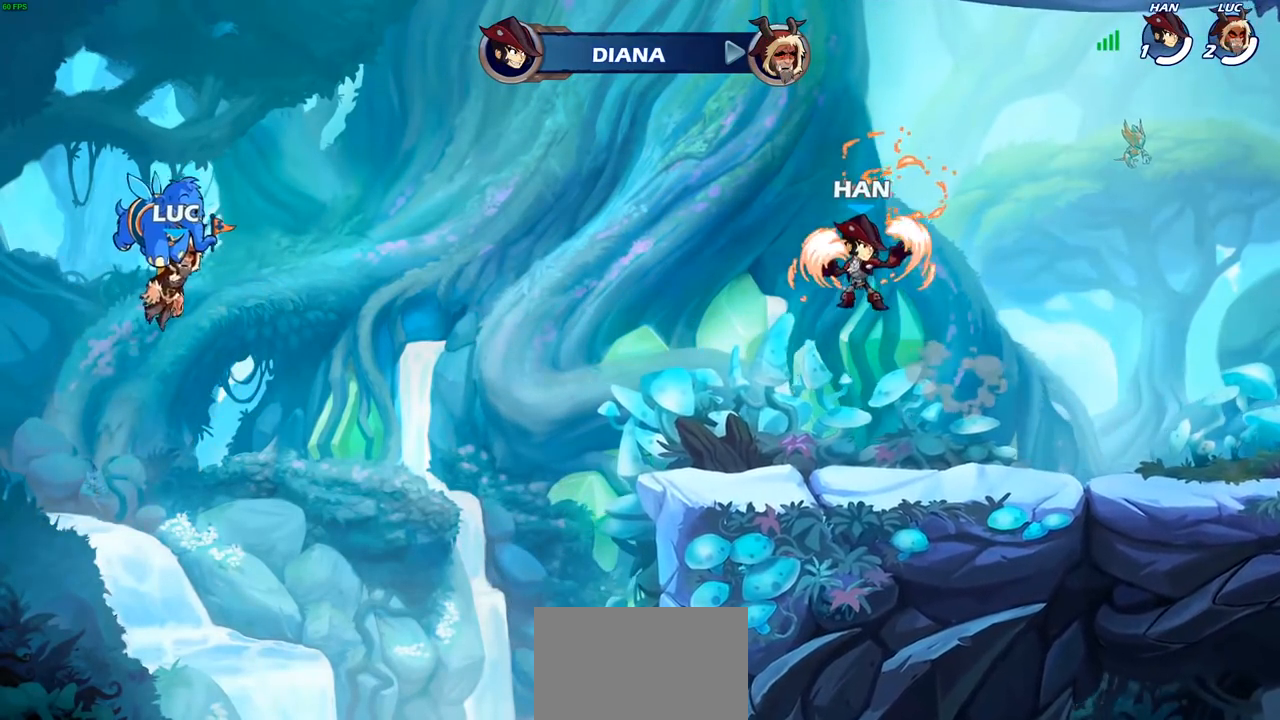
{"buttons": [], "left_stick": "center", "right_stick": "center", "events": []}
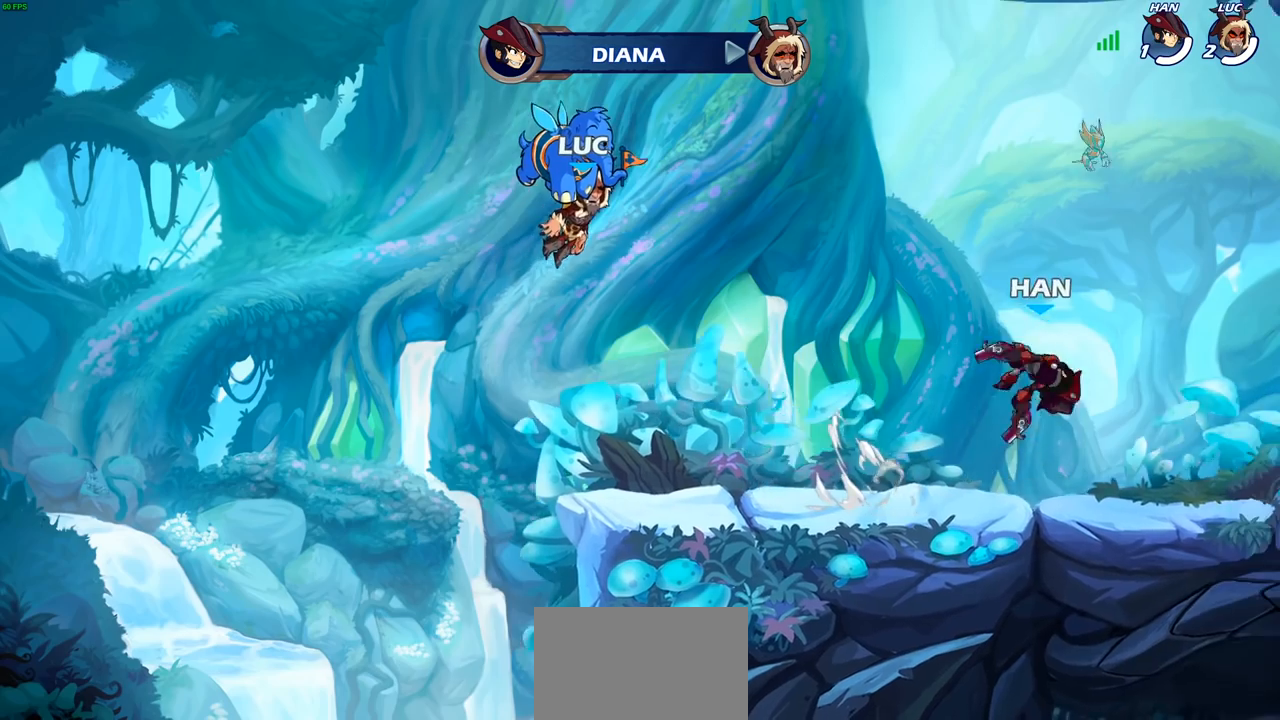
{"buttons": [], "left_stick": "center", "right_stick": "center", "events": []}
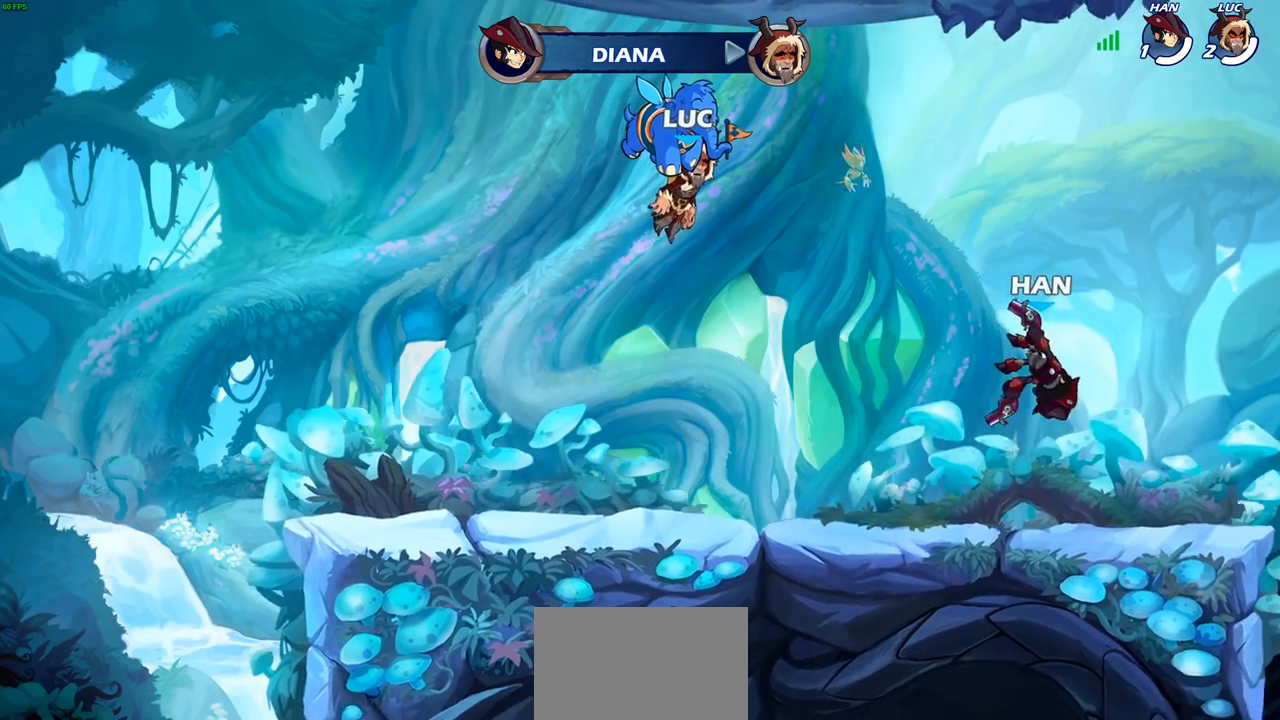
{"buttons": [], "left_stick": "center", "right_stick": "center", "events": []}
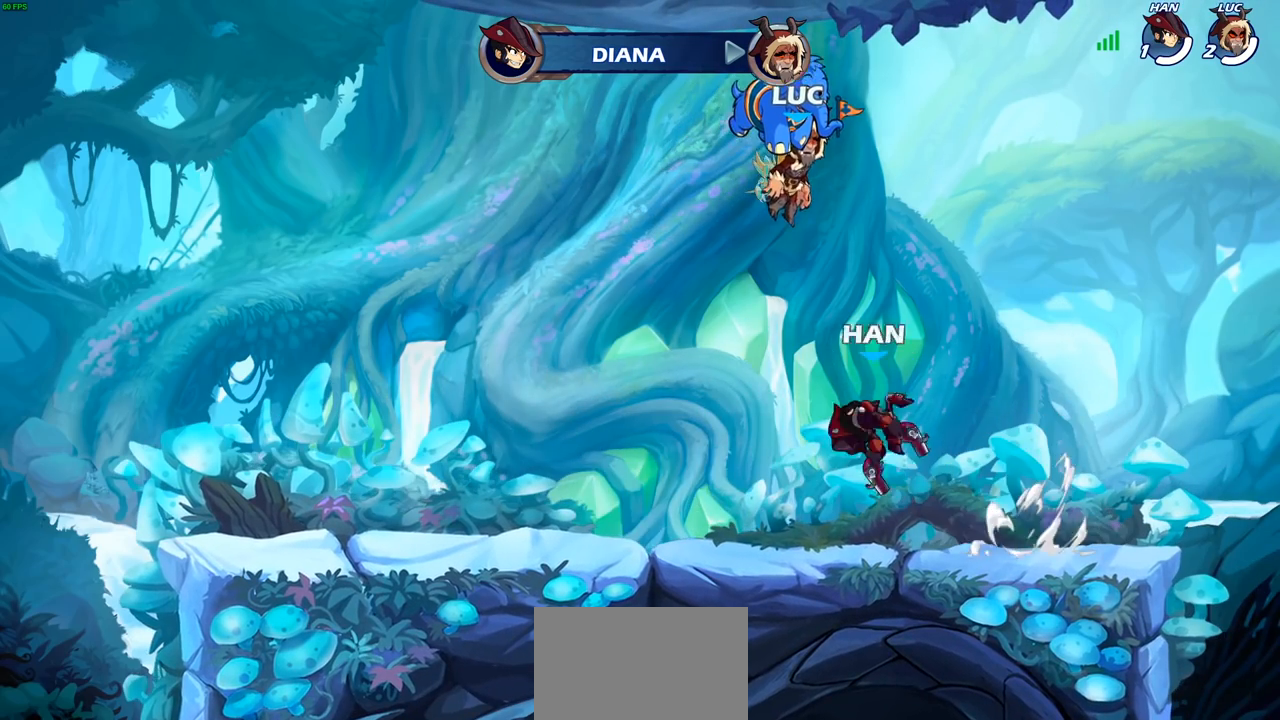
{"buttons": [], "left_stick": "center", "right_stick": "center", "events": [[67, "SELECT", "down"], [483, "SELECT", "up"]]}
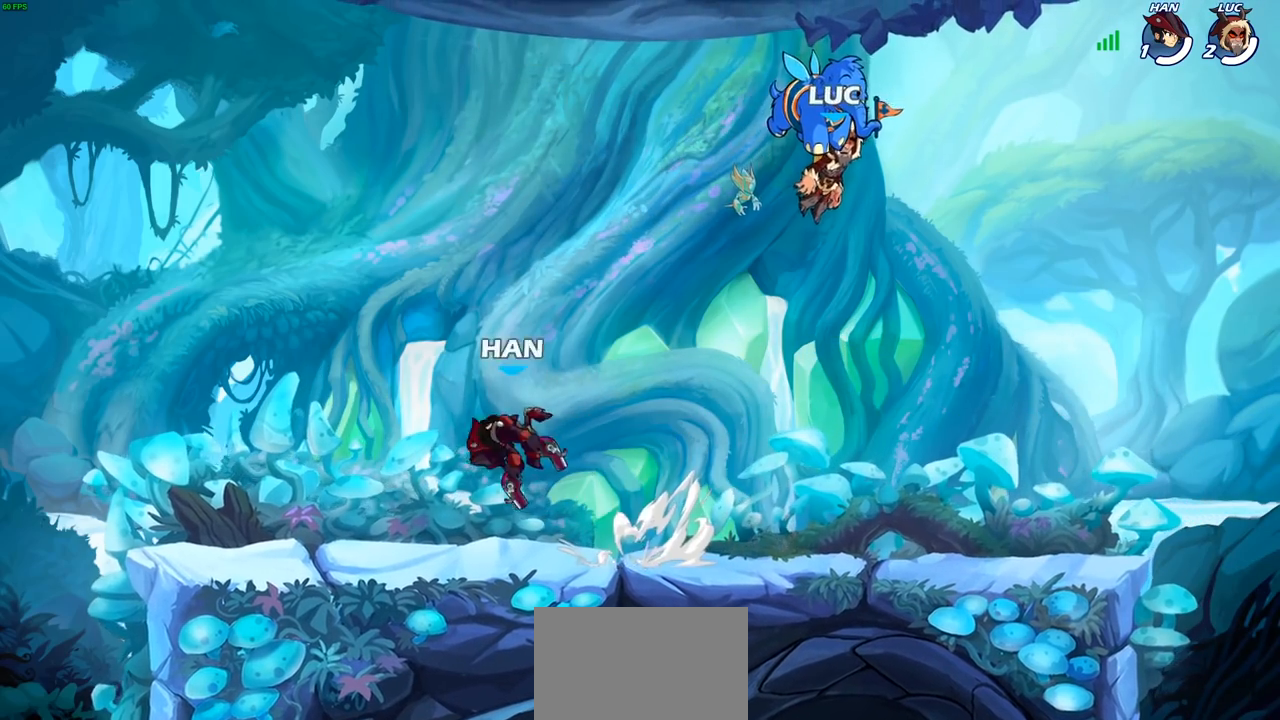
{"buttons": [], "left_stick": "center", "right_stick": "center", "events": []}
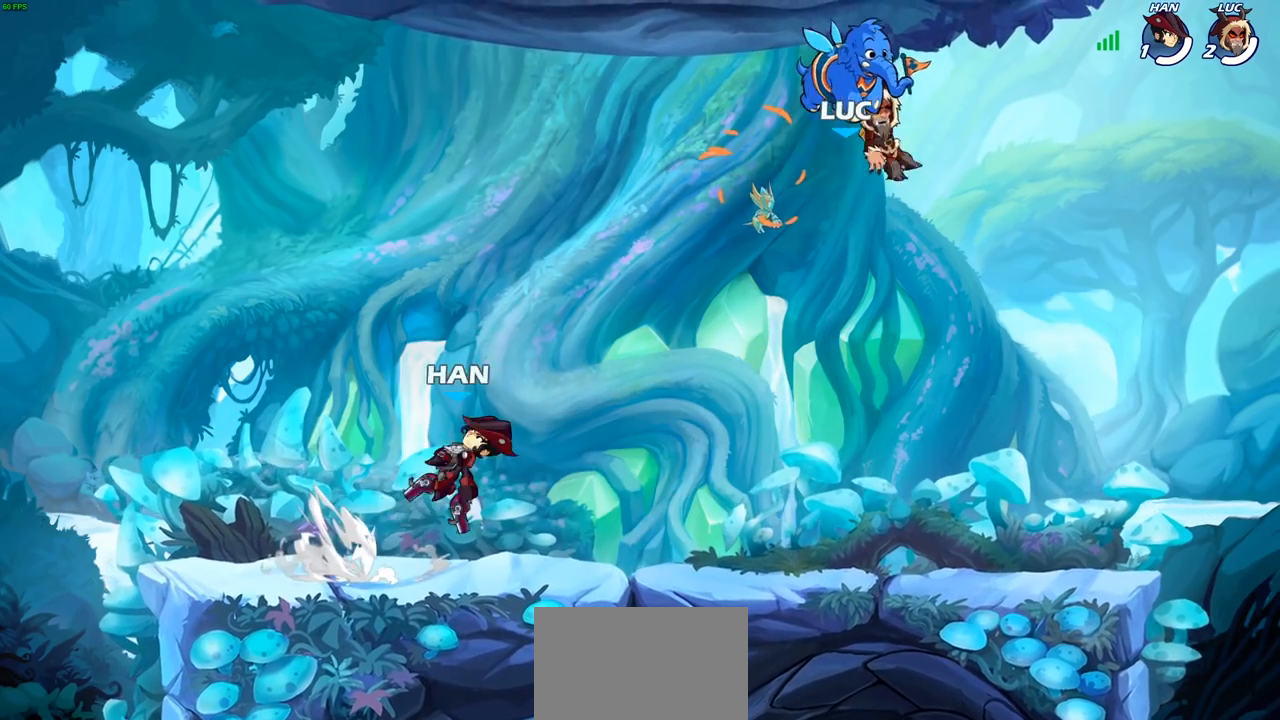
{"buttons": [], "left_stick": "center", "right_stick": "center", "events": []}
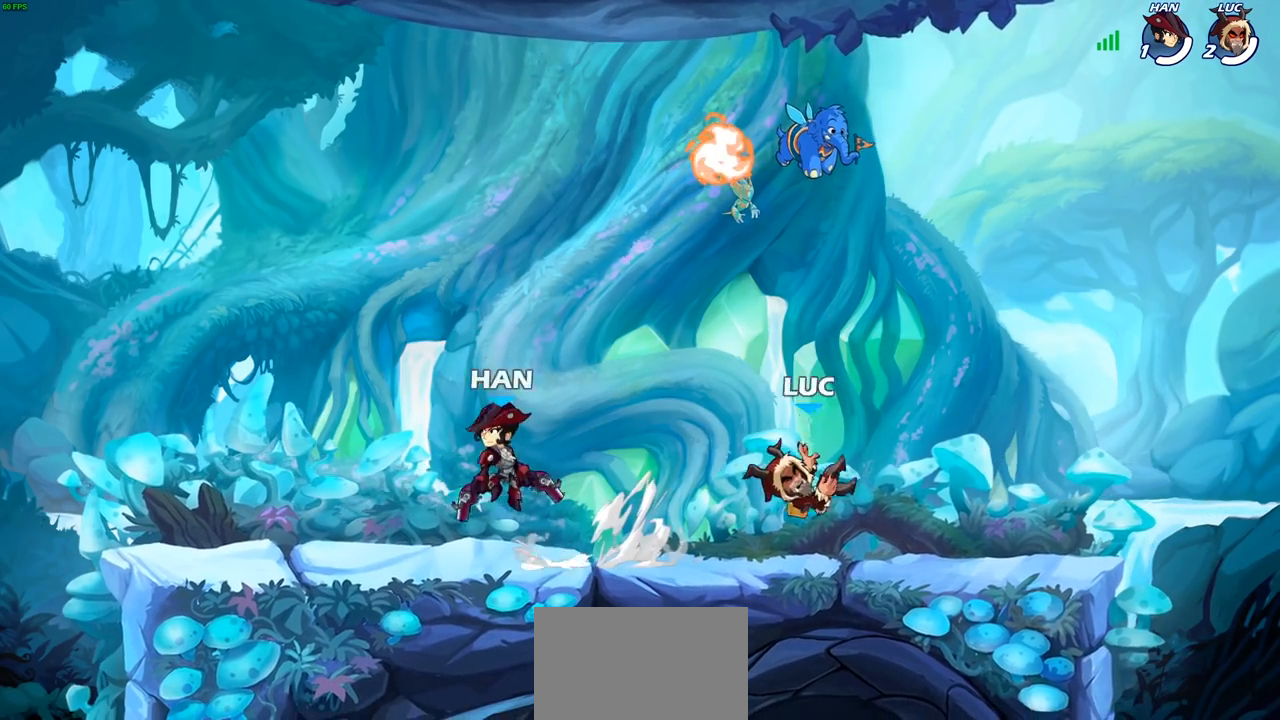
{"buttons": ["R1"], "left_stick": "left", "right_stick": "center", "events": [[17, "left_stick", "left"], [117, "CROSS", "down"], [200, "CROSS", "up"], [217, "left_stick", "right"], [283, "CROSS", "down"], [383, "left_stick", "left"], [400, "R1", "down"], [417, "CROSS", "up"]]}
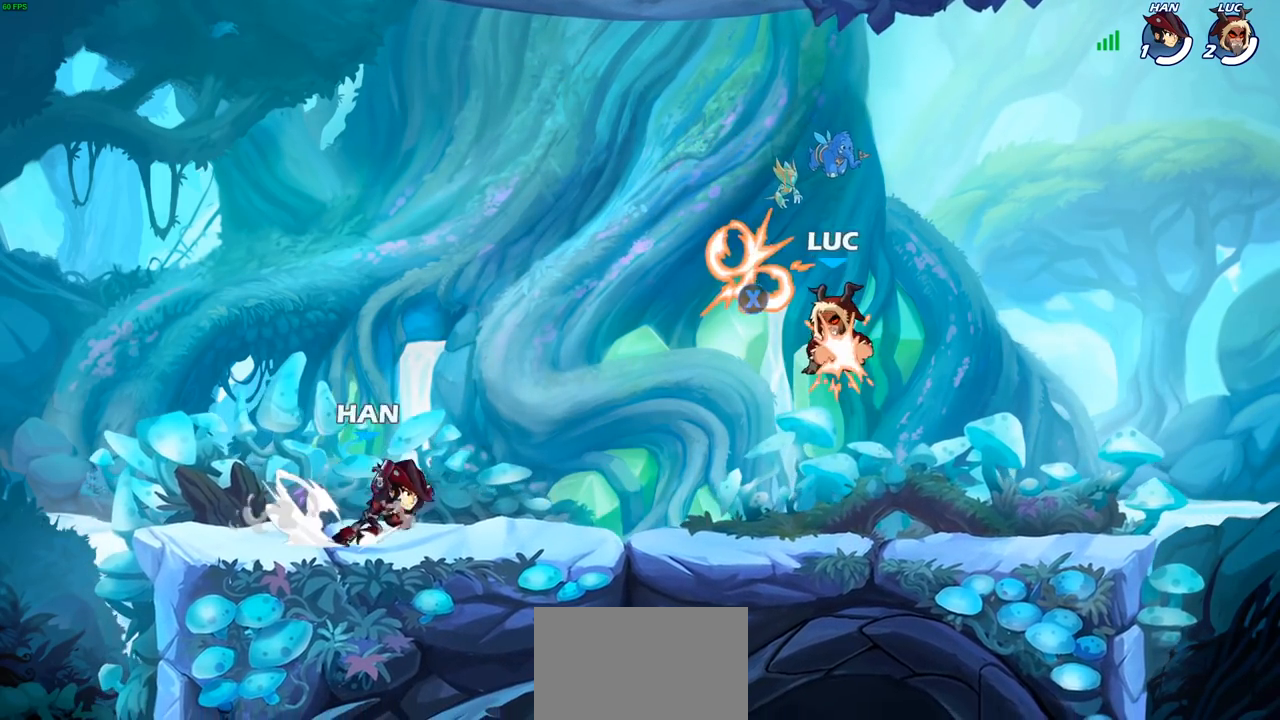
{"buttons": [], "left_stick": "left", "right_stick": "center", "events": [[17, "R1", "up"], [117, "SQUARE", "down"], [200, "SQUARE", "up"]]}
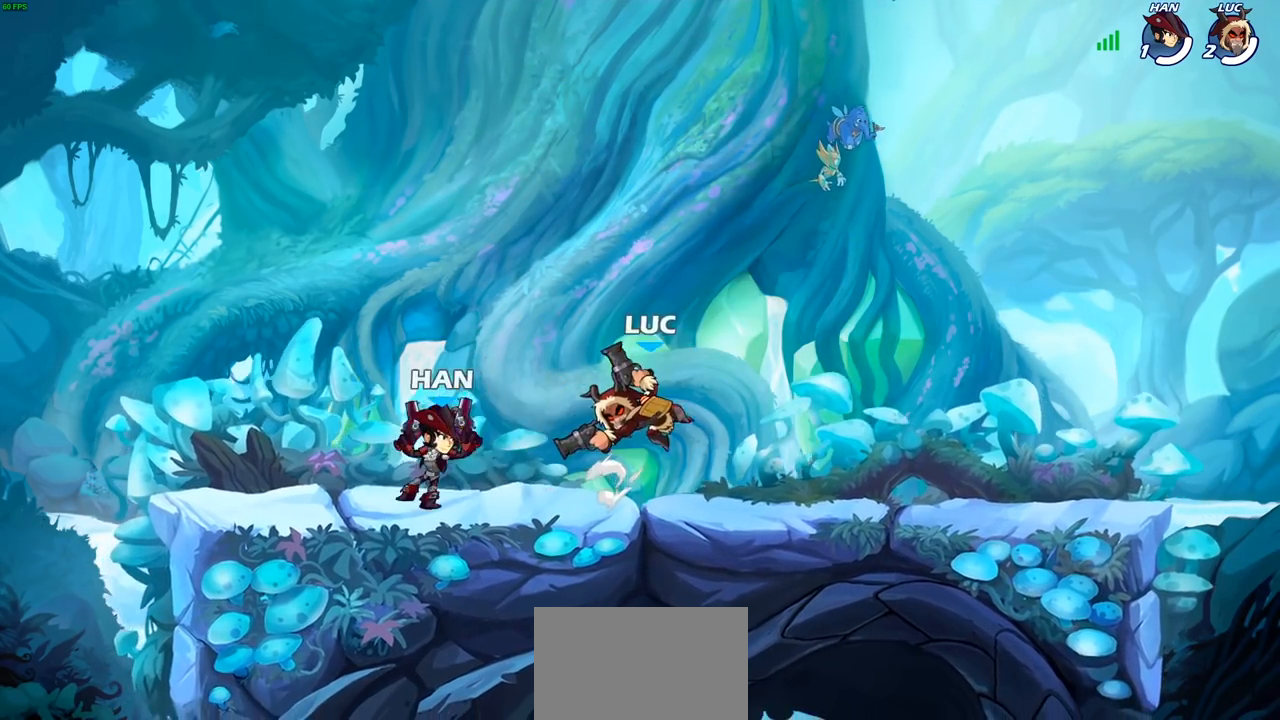
{"buttons": [], "left_stick": "center", "right_stick": "center", "events": [[183, "left_stick", "center"], [250, "SQUARE", "down"], [333, "SQUARE", "up"], [450, "SQUARE", "down"], [483, "SQUARE", "up"]]}
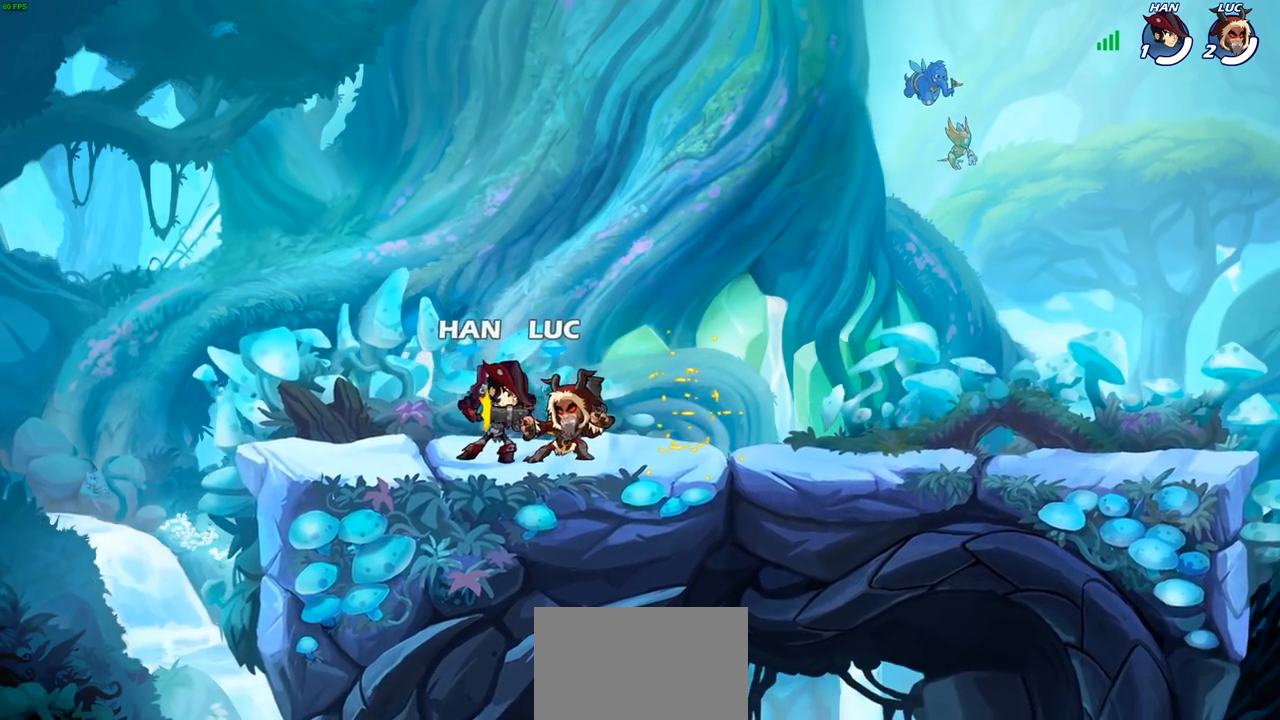
{"buttons": [], "left_stick": "center", "right_stick": "center", "events": [[133, "SQUARE", "down"], [217, "SQUARE", "up"], [400, "SQUARE", "down"], [483, "SQUARE", "up"]]}
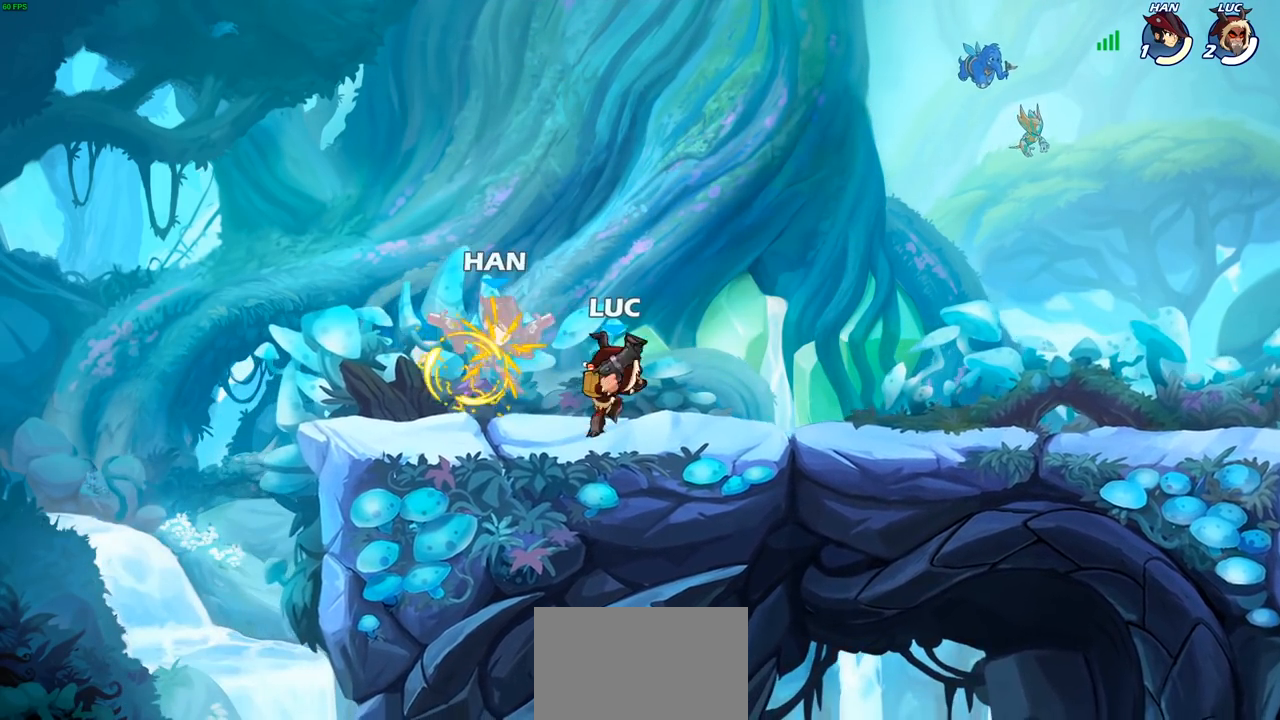
{"buttons": [], "left_stick": "center", "right_stick": "center", "events": [[83, "SQUARE", "down"], [183, "SQUARE", "up"]]}
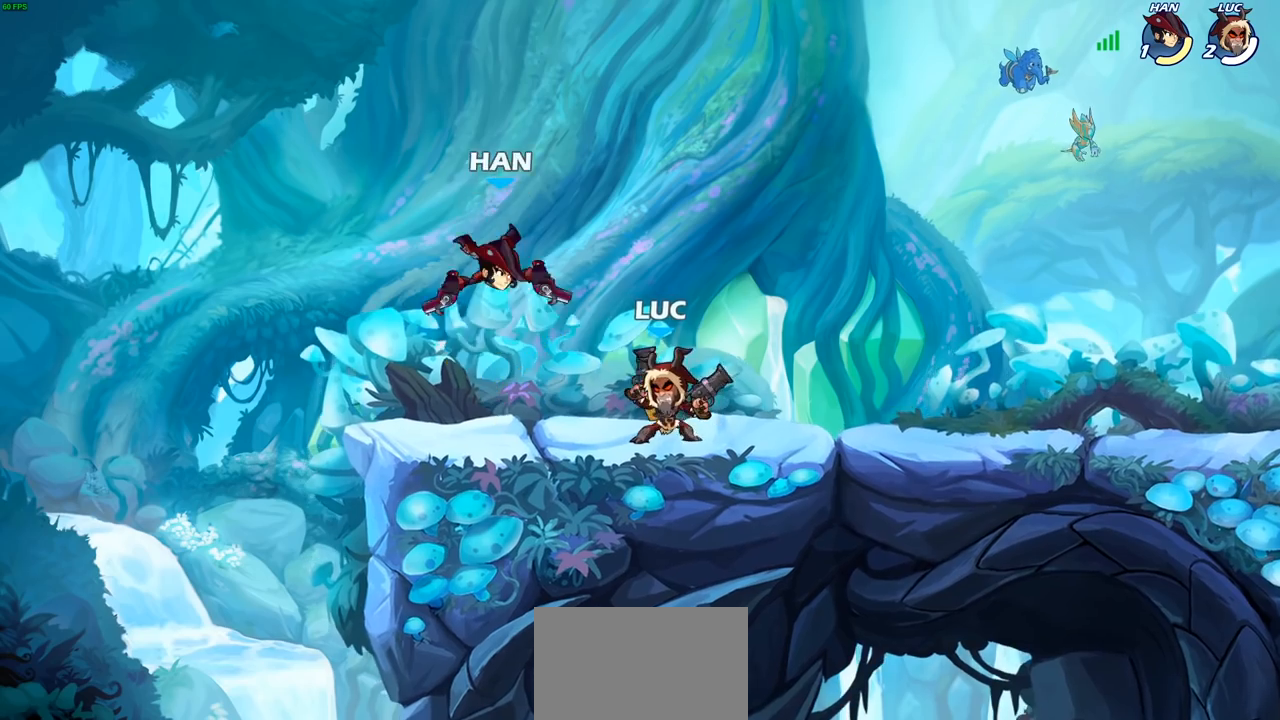
{"buttons": ["CIRCLE"], "left_stick": "center", "right_stick": "center", "events": [[117, "CIRCLE", "down"]]}
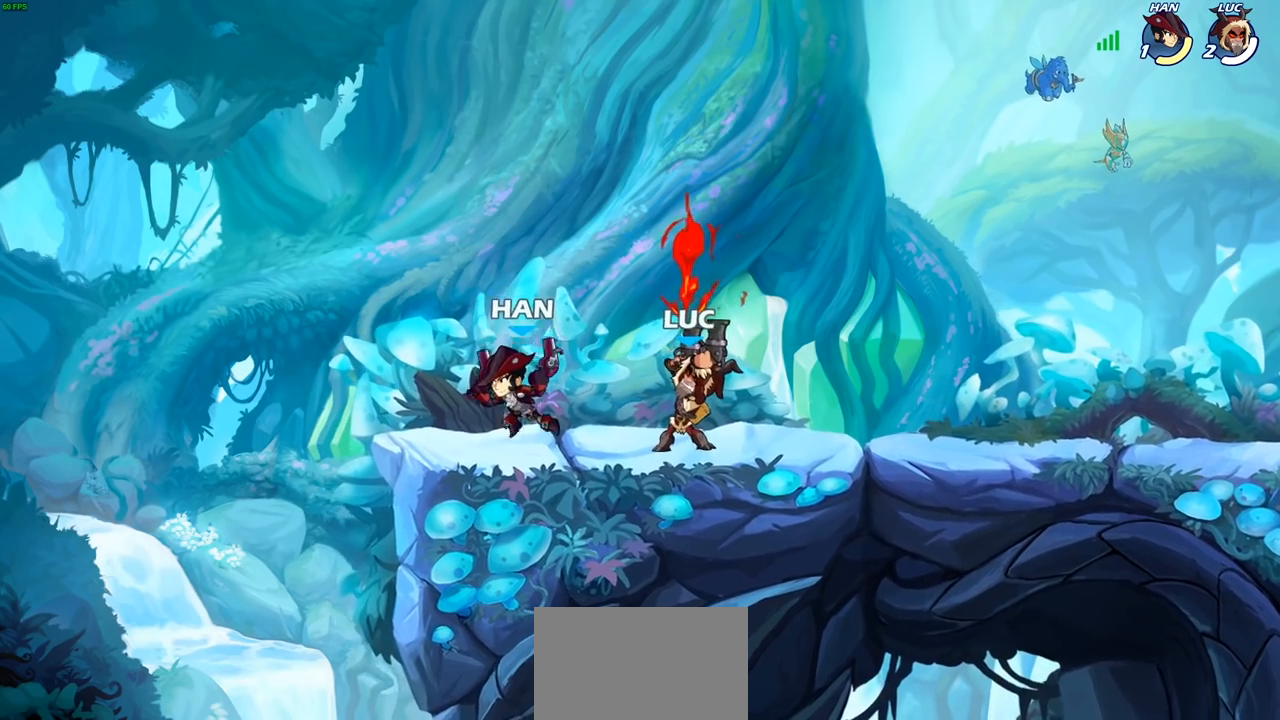
{"buttons": ["CROSS"], "left_stick": "up", "right_stick": "center", "events": [[83, "CIRCLE", "up"], [467, "CROSS", "down"], [483, "left_stick", "up"]]}
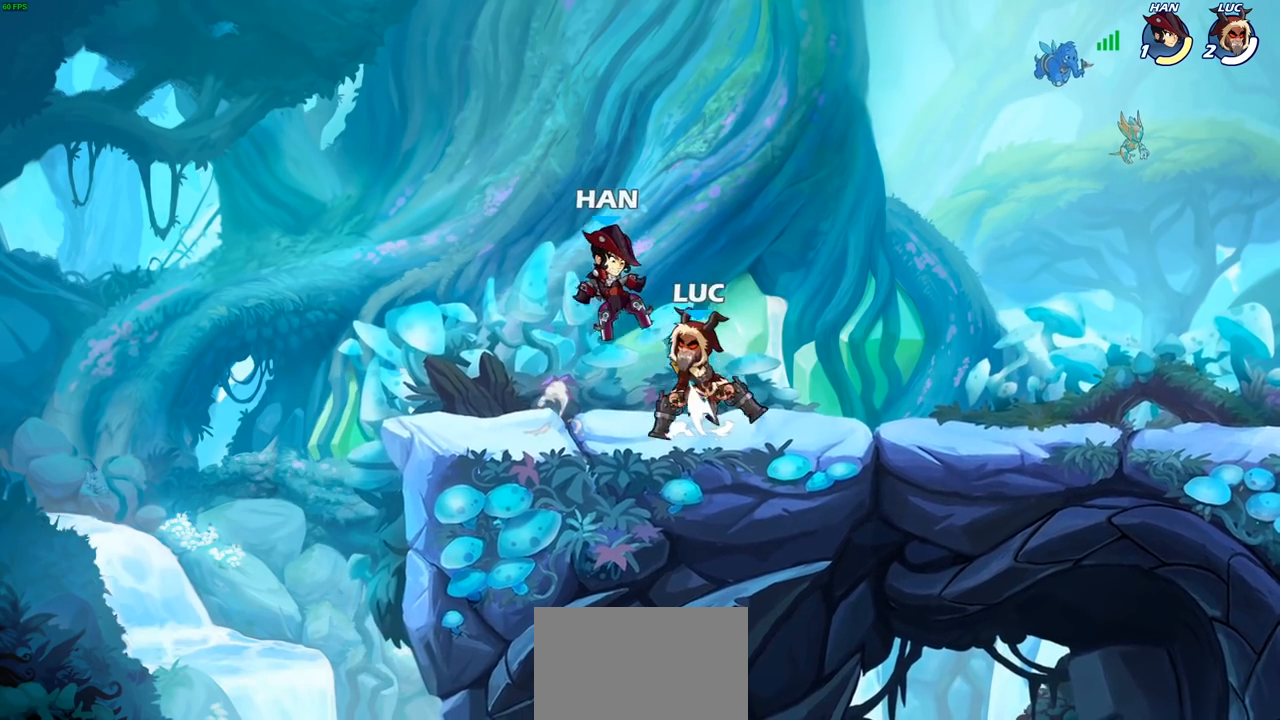
{"buttons": [], "left_stick": "center", "right_stick": "center", "events": [[50, "R2", "down"], [100, "CROSS", "up"], [317, "R2", "up"], [350, "left_stick", "center"]]}
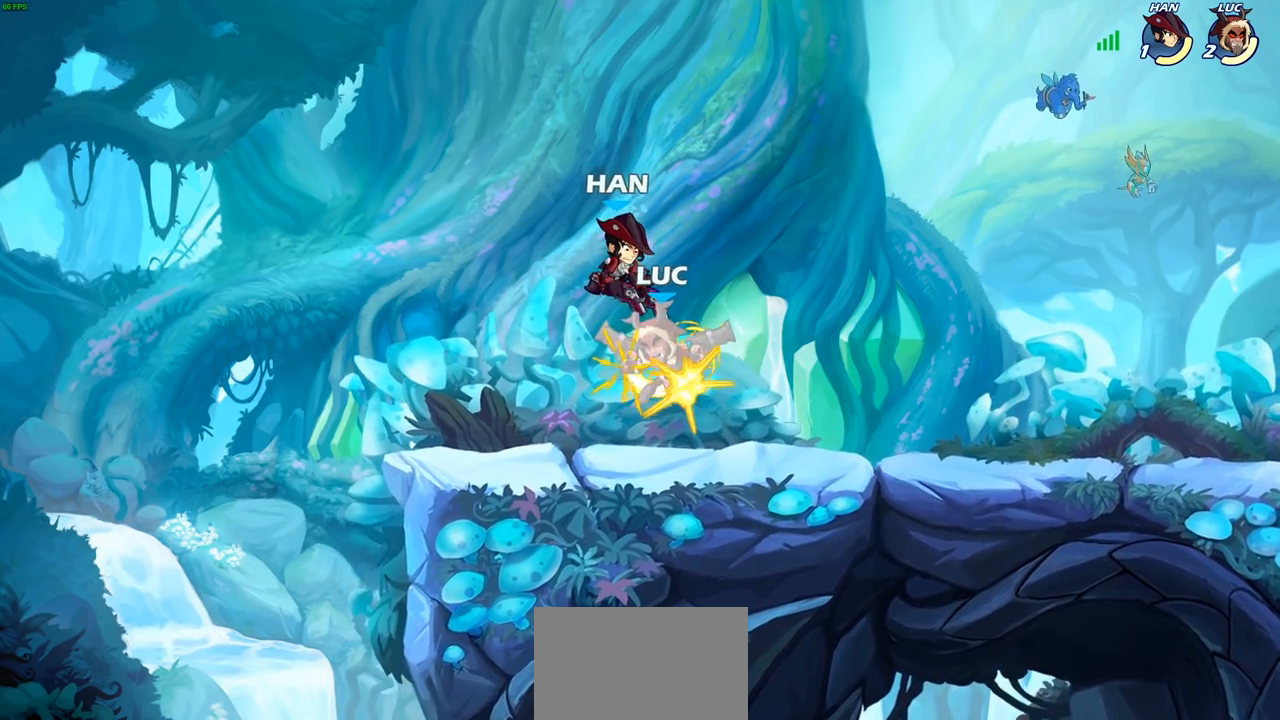
{"buttons": ["R2"], "left_stick": "left", "right_stick": "center", "events": [[150, "left_stick", "left"], [383, "R2", "down"]]}
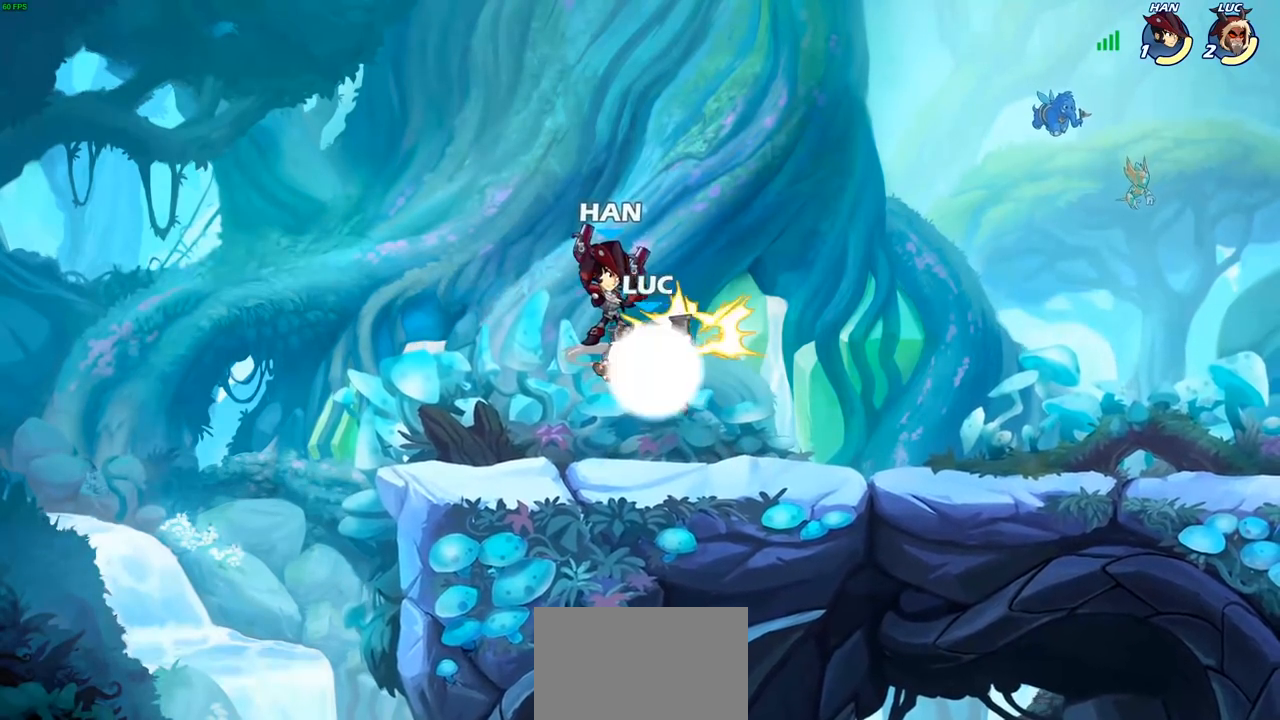
{"buttons": [], "left_stick": "center", "right_stick": "center", "events": [[100, "left_stick", "down-left"], [167, "R2", "up"], [250, "left_stick", "right"], [383, "CROSS", "down"], [417, "SQUARE", "down"], [417, "left_stick", "center"], [467, "CROSS", "up"], [483, "SQUARE", "up"]]}
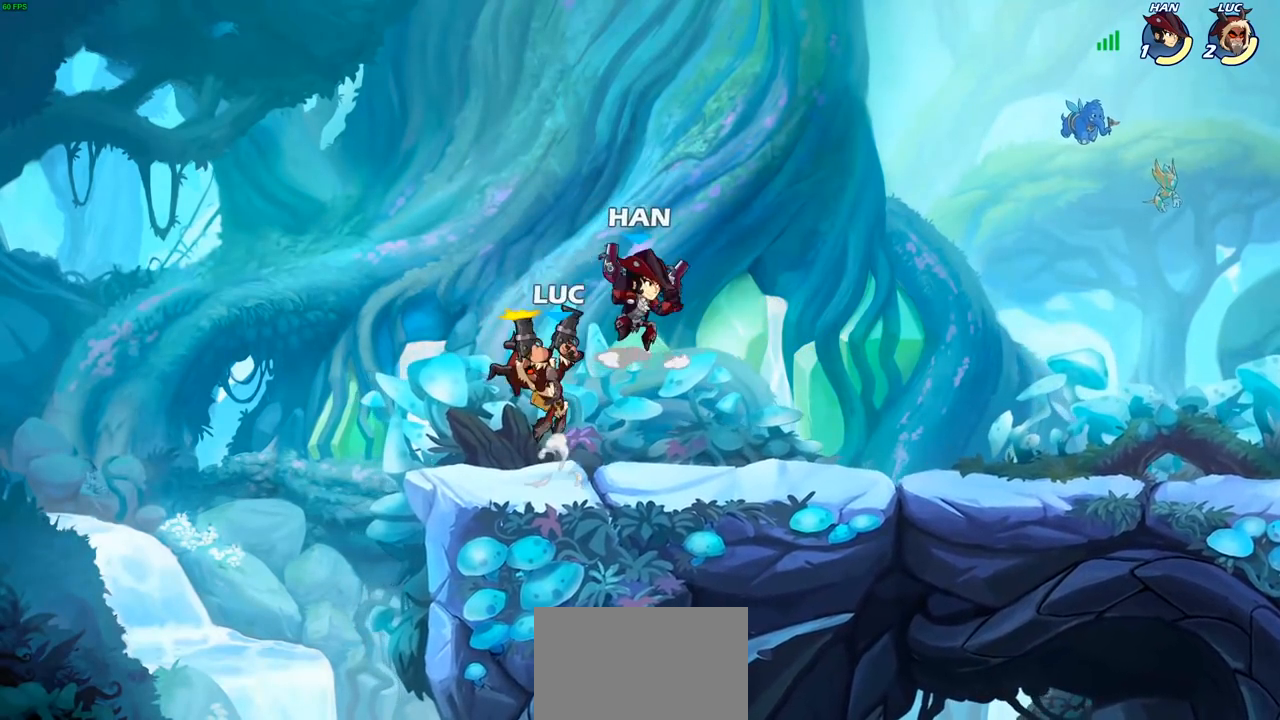
{"buttons": ["CROSS"], "left_stick": "left", "right_stick": "center", "events": [[450, "left_stick", "left"], [483, "CROSS", "down"]]}
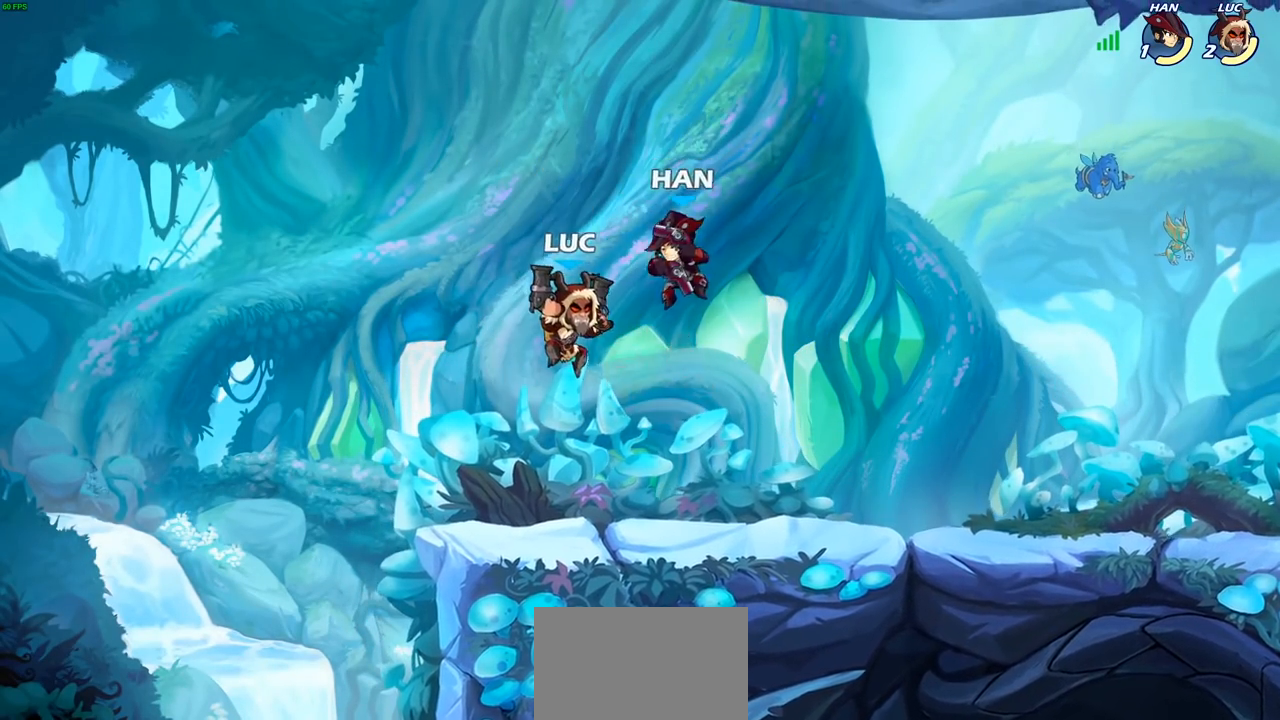
{"buttons": [], "left_stick": "down-right", "right_stick": "center", "events": [[167, "CROSS", "up"], [183, "left_stick", "up-right"], [283, "left_stick", "right"], [383, "left_stick", "down-right"]]}